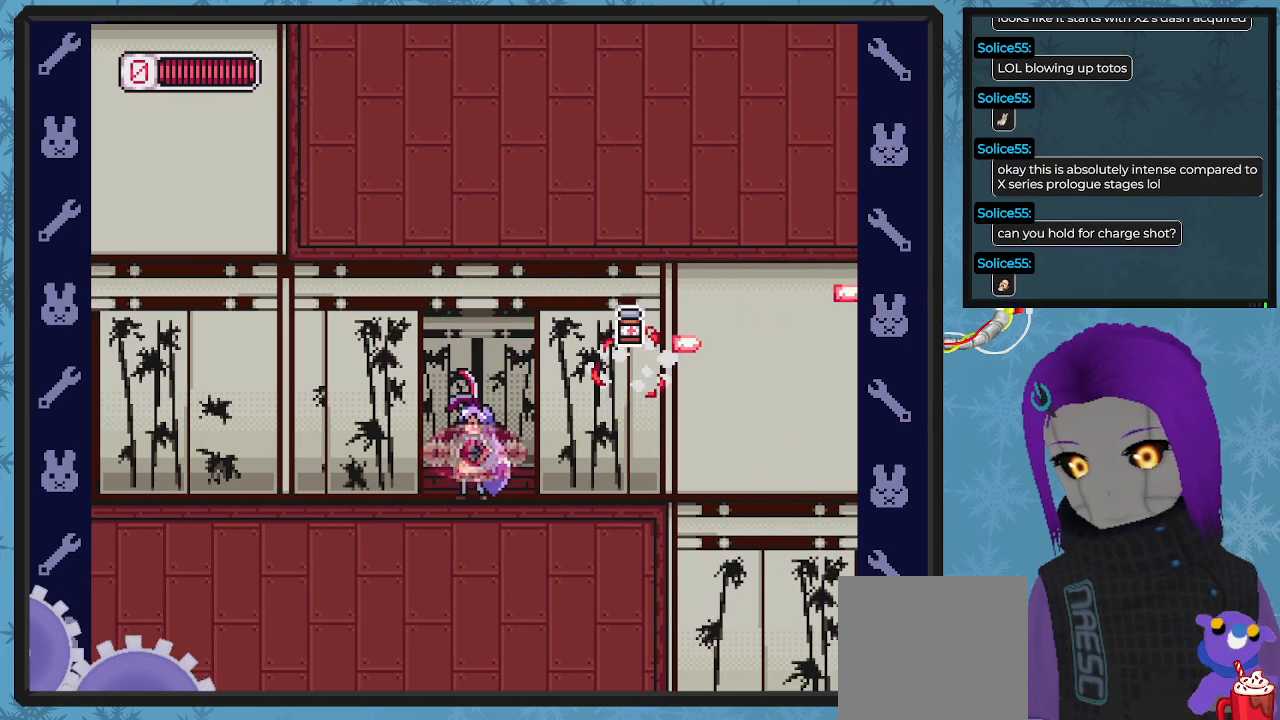
Gameplay with a controller (Xbox layout); each line is a JSON object with the inputs held at the frame after it. "events" lists button and stick changes between this image and that frame as [ms after this image, input, new state], when the widget could be followed in between. Not read: right_stick.
{"buttons": ["DPAD_RIGHT"], "left_stick": "center", "events": [[100, "DPAD_UP", "down"], [133, "DPAD_LEFT", "up"], [133, "DPAD_RIGHT", "down"], [133, "DPAD_UP", "up"]]}
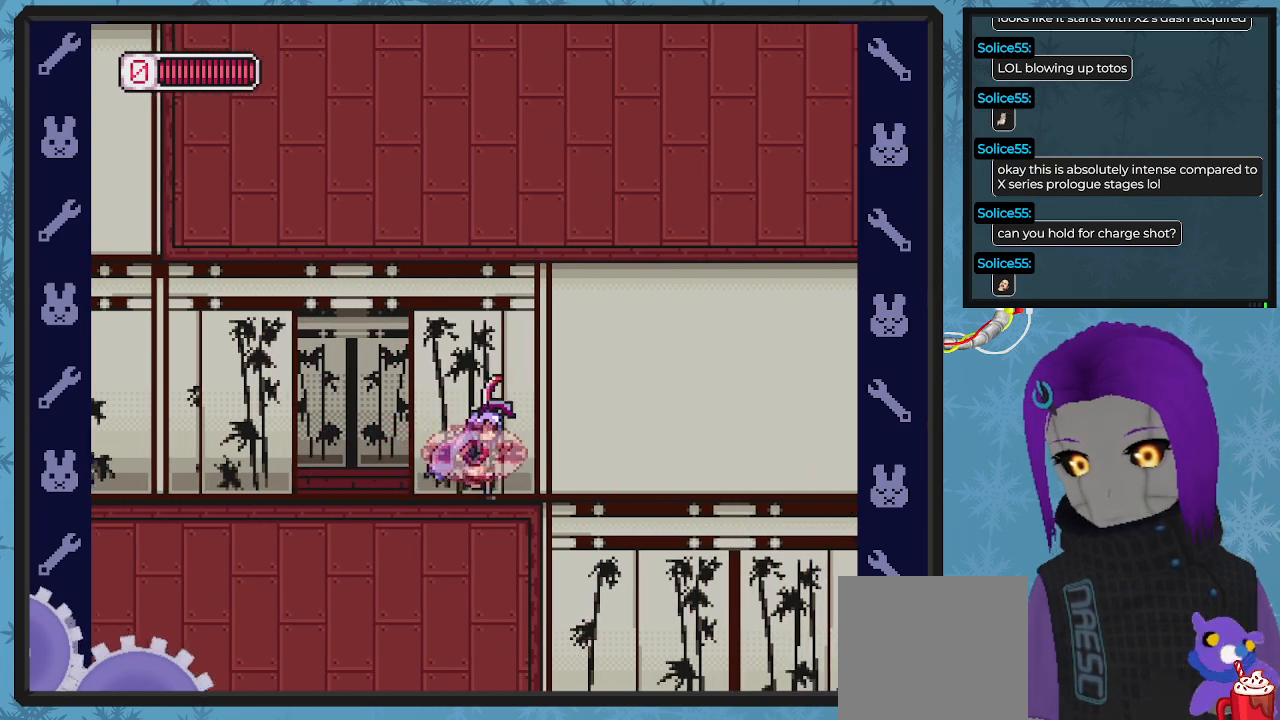
{"buttons": ["DPAD_RIGHT"], "left_stick": "center", "events": []}
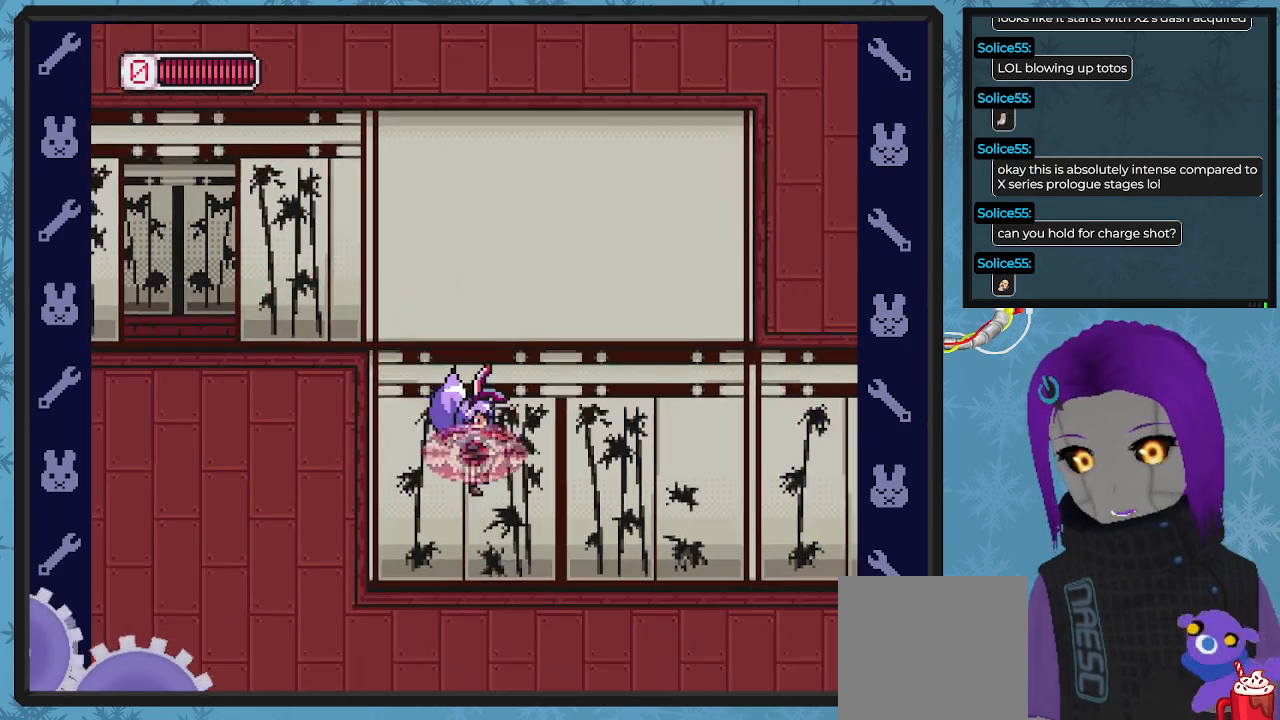
{"buttons": ["X", "DPAD_RIGHT"], "left_stick": "center", "events": [[33, "DPAD_RIGHT", "up"], [167, "DPAD_RIGHT", "down"], [300, "X", "down"], [367, "X", "up"], [433, "X", "down"]]}
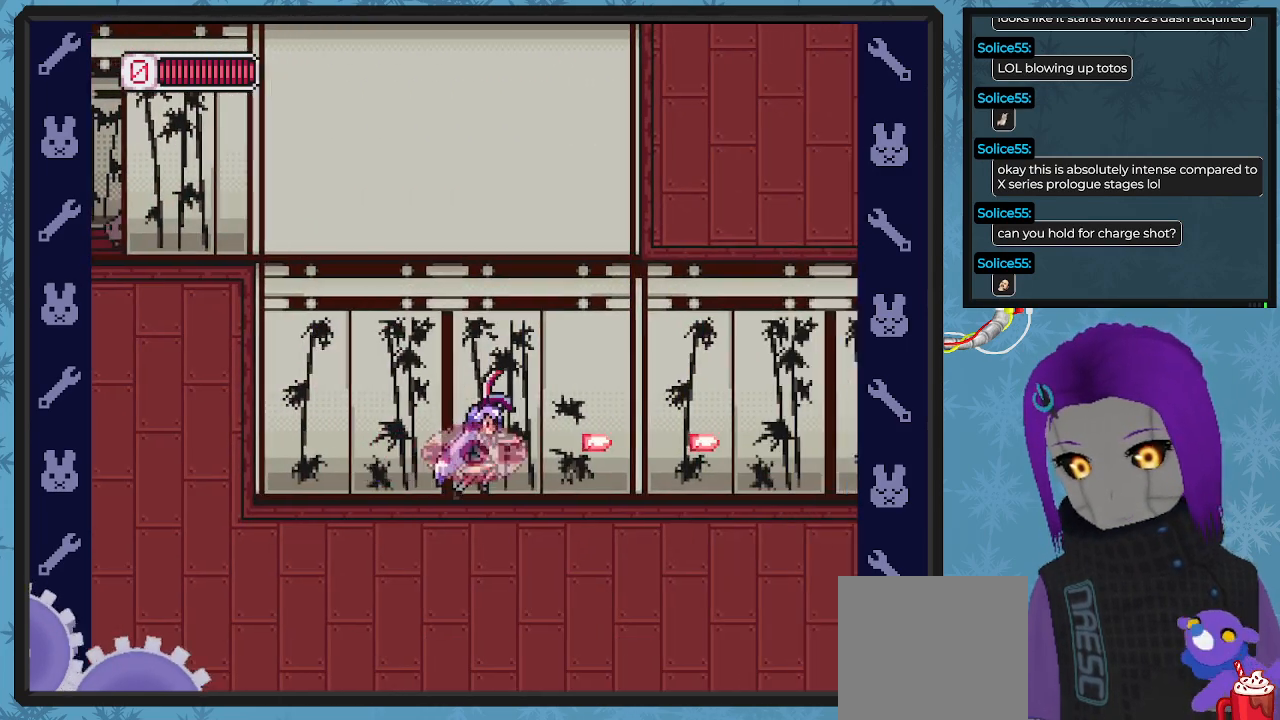
{"buttons": ["DPAD_RIGHT"], "left_stick": "center", "events": [[33, "X", "up"], [100, "X", "down"], [167, "X", "up"], [233, "X", "down"], [333, "X", "up"], [433, "X", "down"], [500, "X", "up"]]}
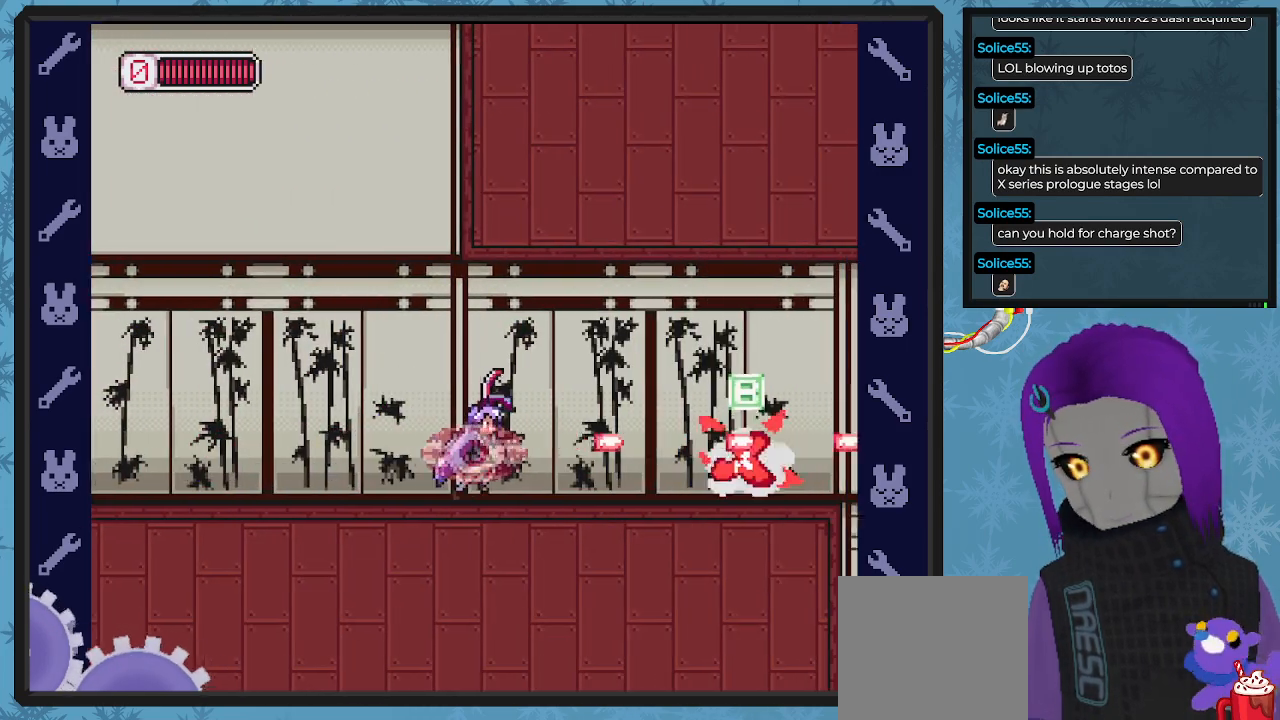
{"buttons": ["DPAD_RIGHT"], "left_stick": "center", "events": [[67, "X", "down"], [167, "X", "up"], [233, "X", "down"], [333, "X", "up"], [400, "X", "down"], [500, "X", "up"]]}
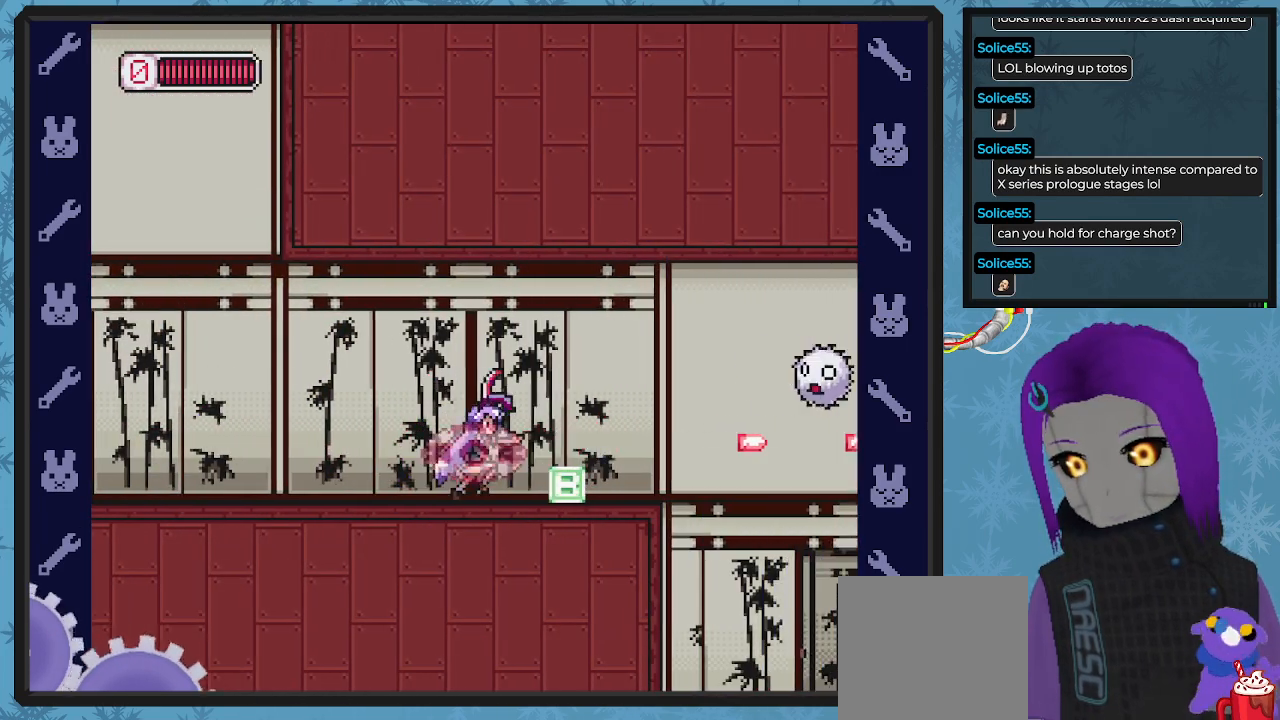
{"buttons": ["A", "X", "DPAD_LEFT"], "left_stick": "center", "events": [[67, "X", "down"], [133, "X", "up"], [233, "X", "down"], [300, "DPAD_RIGHT", "up"], [300, "X", "up"], [367, "DPAD_LEFT", "down"], [467, "A", "down"], [500, "X", "down"]]}
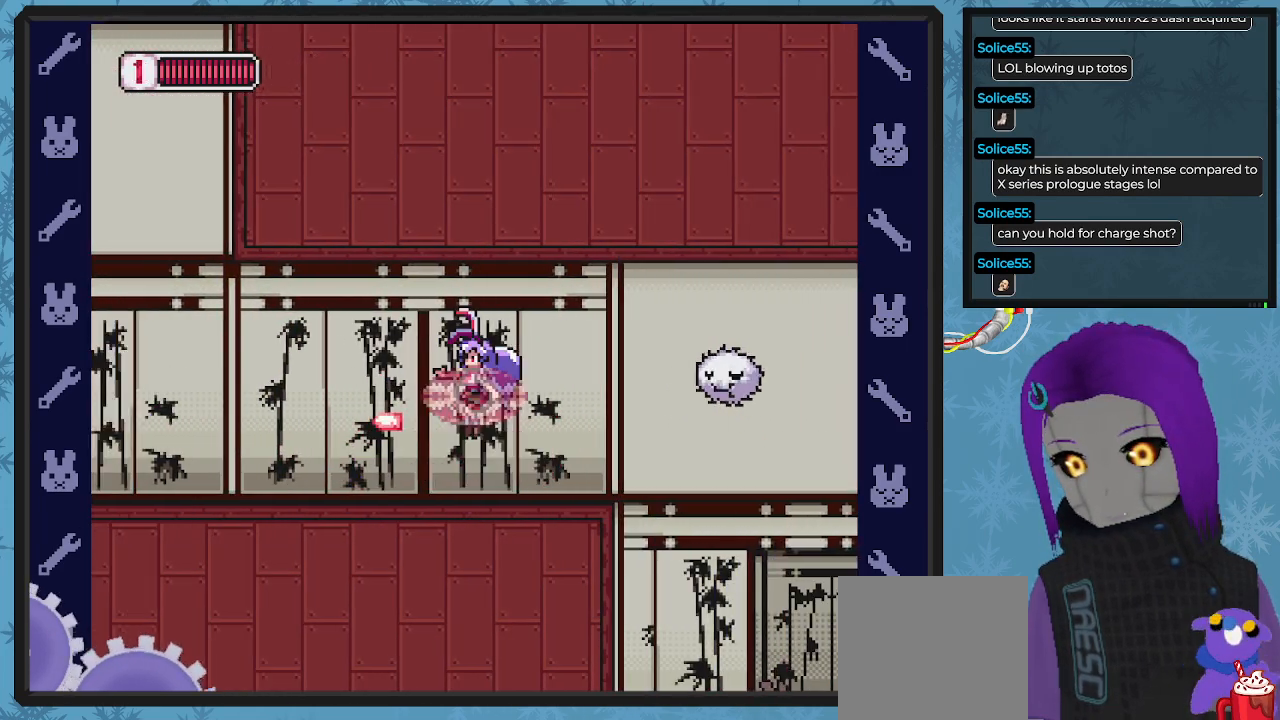
{"buttons": ["X", "DPAD_RIGHT"], "left_stick": "center", "events": [[33, "A", "up"], [433, "DPAD_UP", "down"], [467, "DPAD_LEFT", "up"], [467, "DPAD_RIGHT", "down"], [467, "DPAD_UP", "up"]]}
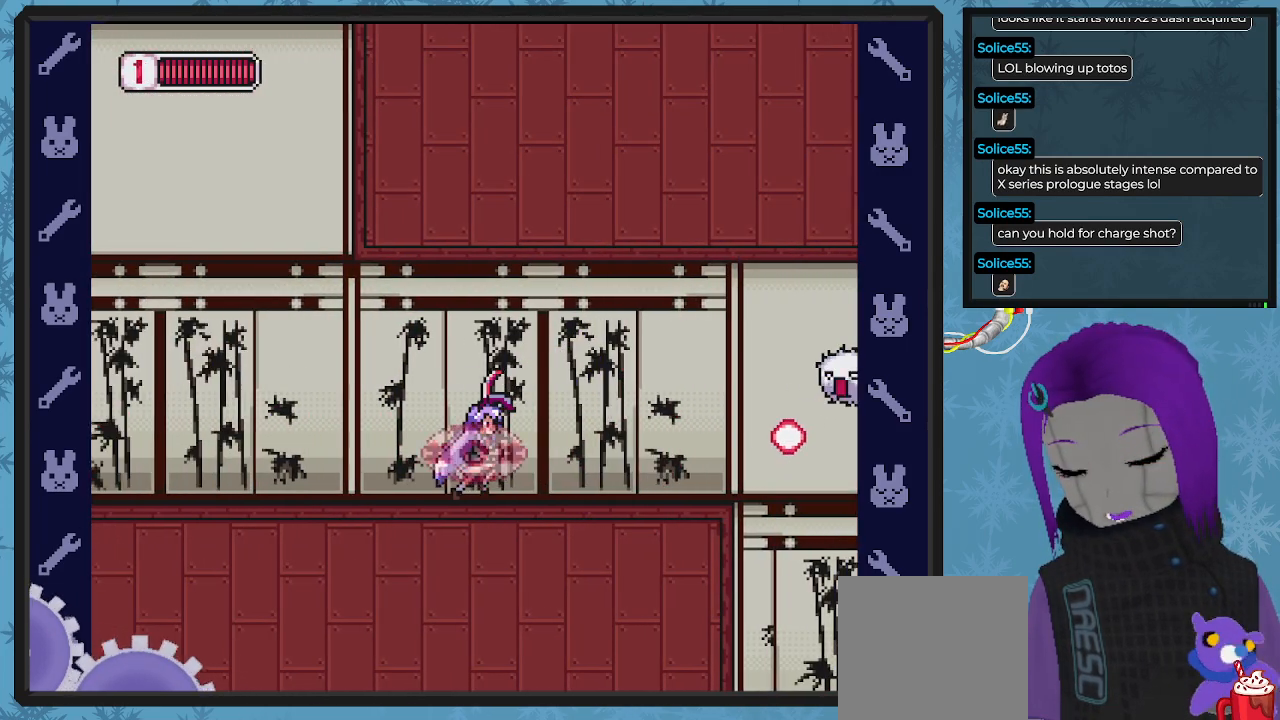
{"buttons": ["X", "DPAD_RIGHT"], "left_stick": "center", "events": [[100, "DPAD_RIGHT", "up"], [500, "DPAD_RIGHT", "down"]]}
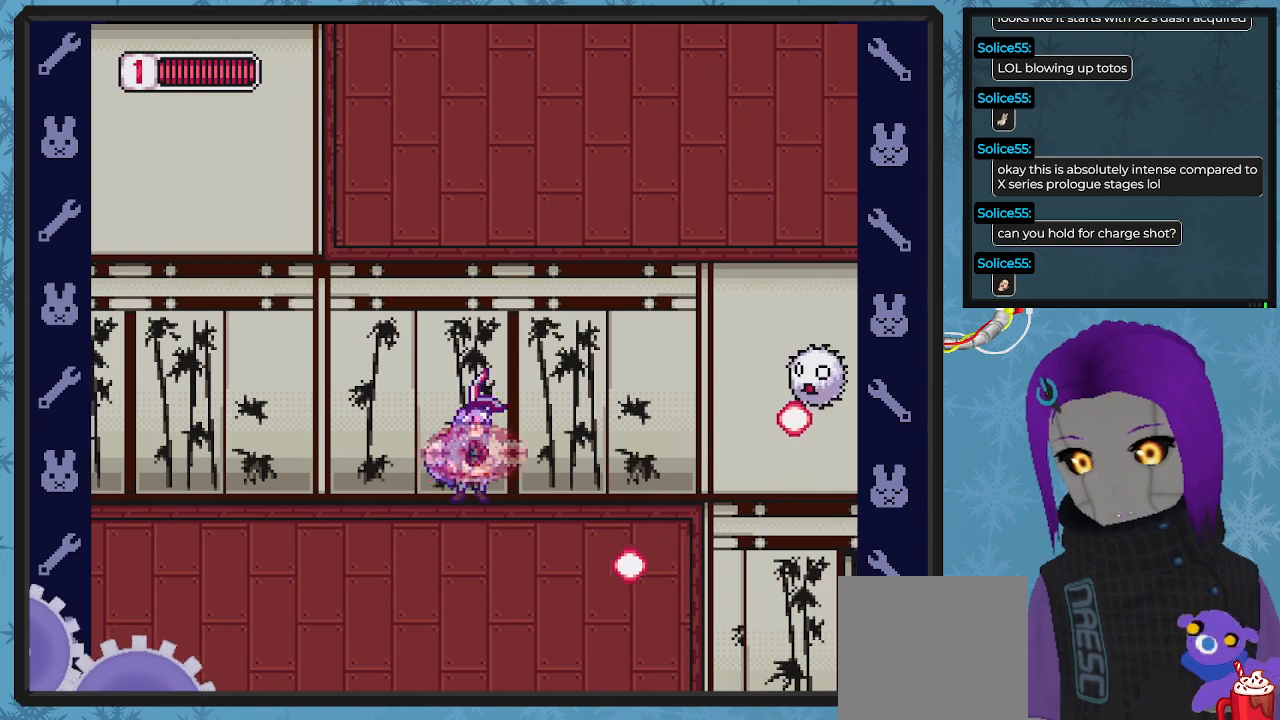
{"buttons": ["DPAD_LEFT"], "left_stick": "center", "events": [[133, "A", "down"], [233, "A", "up"], [233, "DPAD_RIGHT", "up"], [233, "X", "up"], [433, "DPAD_LEFT", "down"]]}
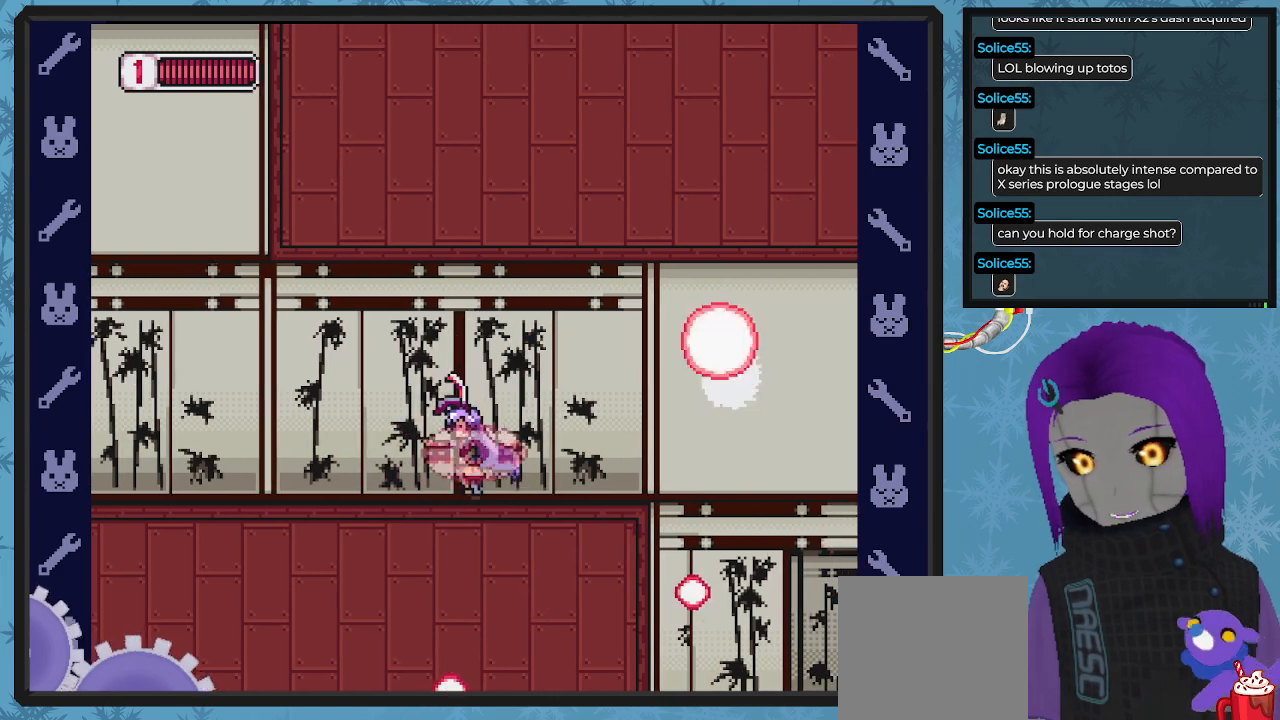
{"buttons": ["DPAD_LEFT"], "left_stick": "center", "events": [[33, "DPAD_UP", "down"], [67, "DPAD_LEFT", "up"], [67, "DPAD_UP", "up"], [133, "DPAD_RIGHT", "down"], [400, "DPAD_RIGHT", "up"], [467, "DPAD_LEFT", "down"]]}
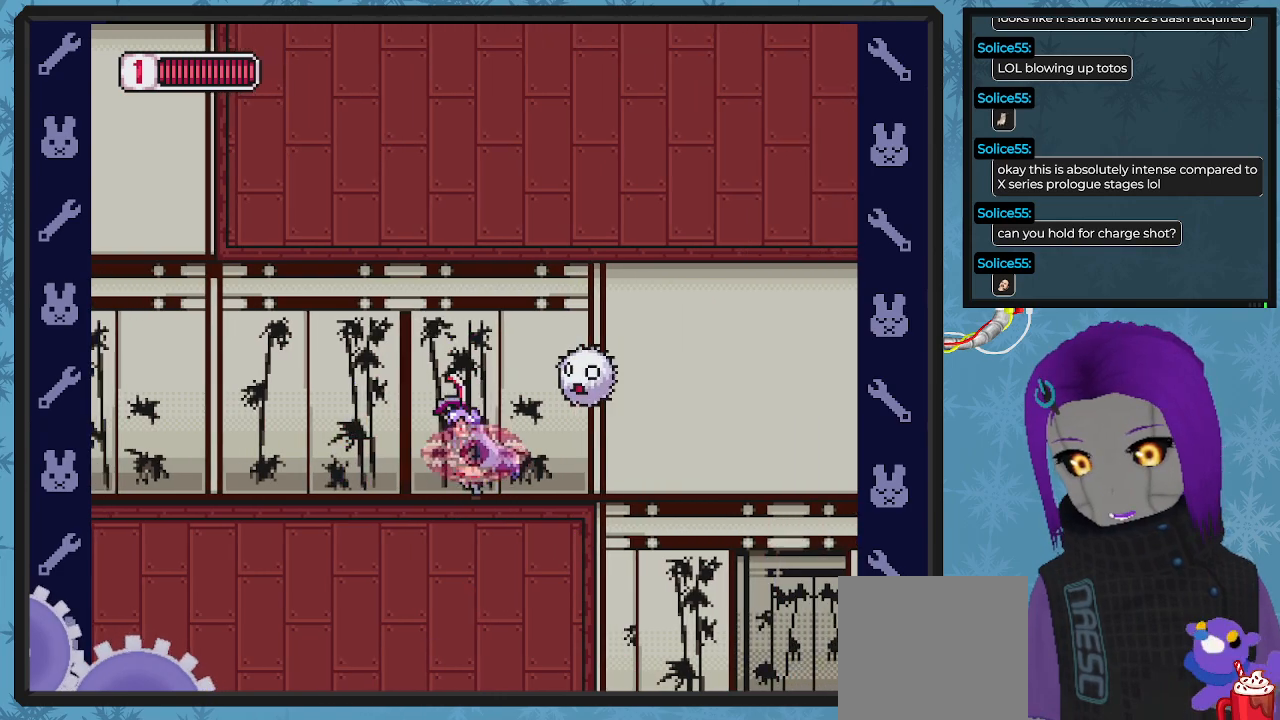
{"buttons": [], "left_stick": "center"}
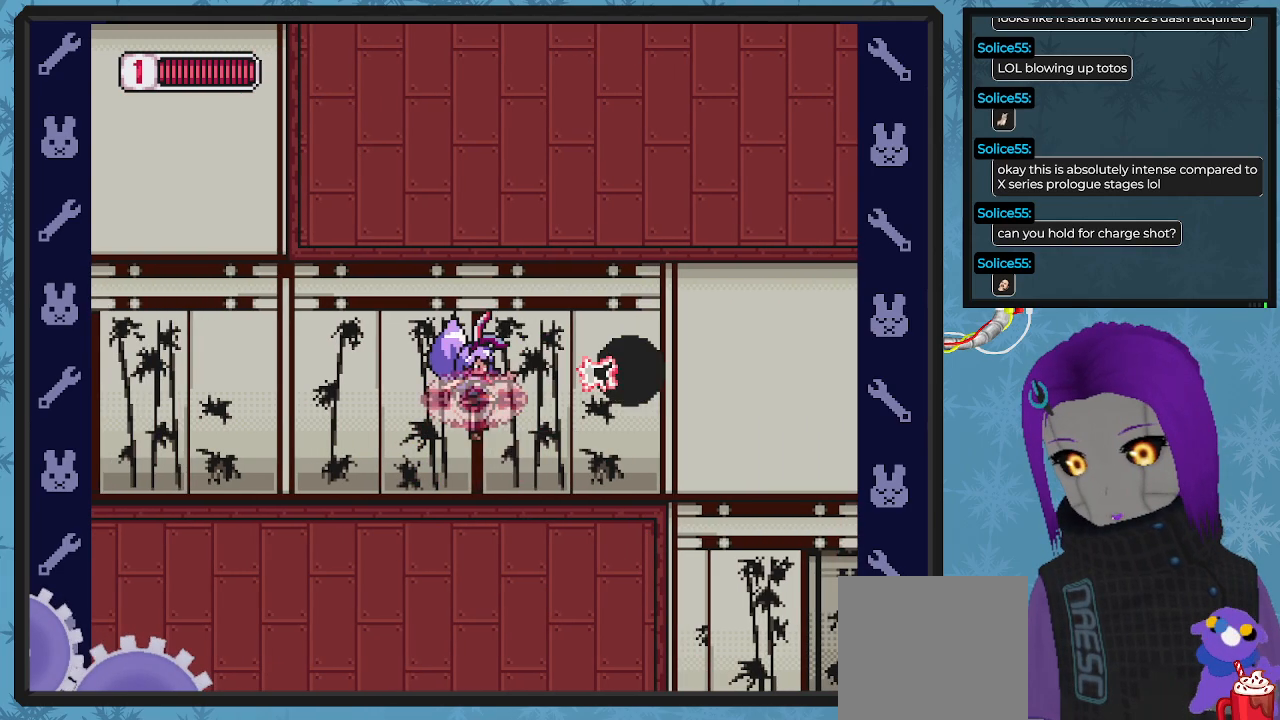
{"buttons": ["DPAD_RIGHT"], "left_stick": "center", "events": [[33, "X", "down"], [67, "X", "up"], [167, "DPAD_LEFT", "down"], [167, "X", "down"], [233, "X", "up"], [333, "DPAD_UP", "down"], [367, "DPAD_LEFT", "up"], [367, "DPAD_RIGHT", "down"], [367, "DPAD_UP", "up"]]}
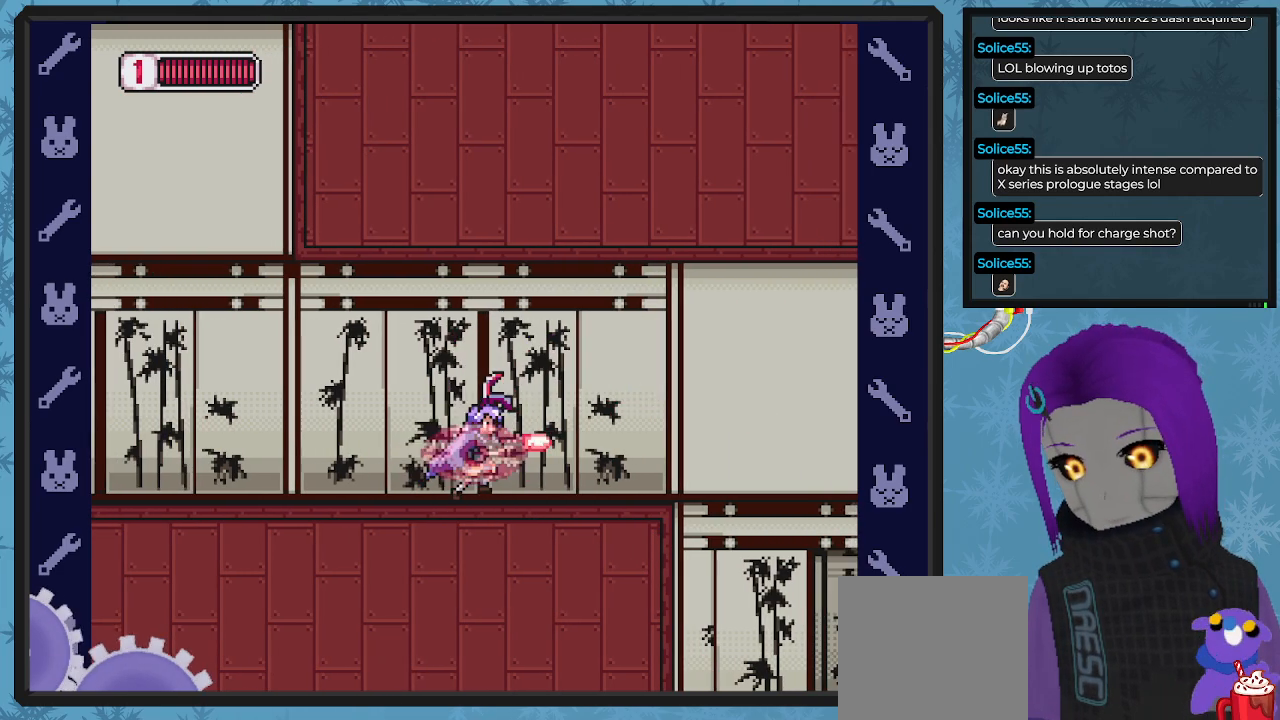
{"buttons": ["X"], "left_stick": "center", "events": [[33, "X", "down"], [67, "DPAD_DOWN", "down"], [133, "DPAD_DOWN", "up"], [300, "DPAD_RIGHT", "up"]]}
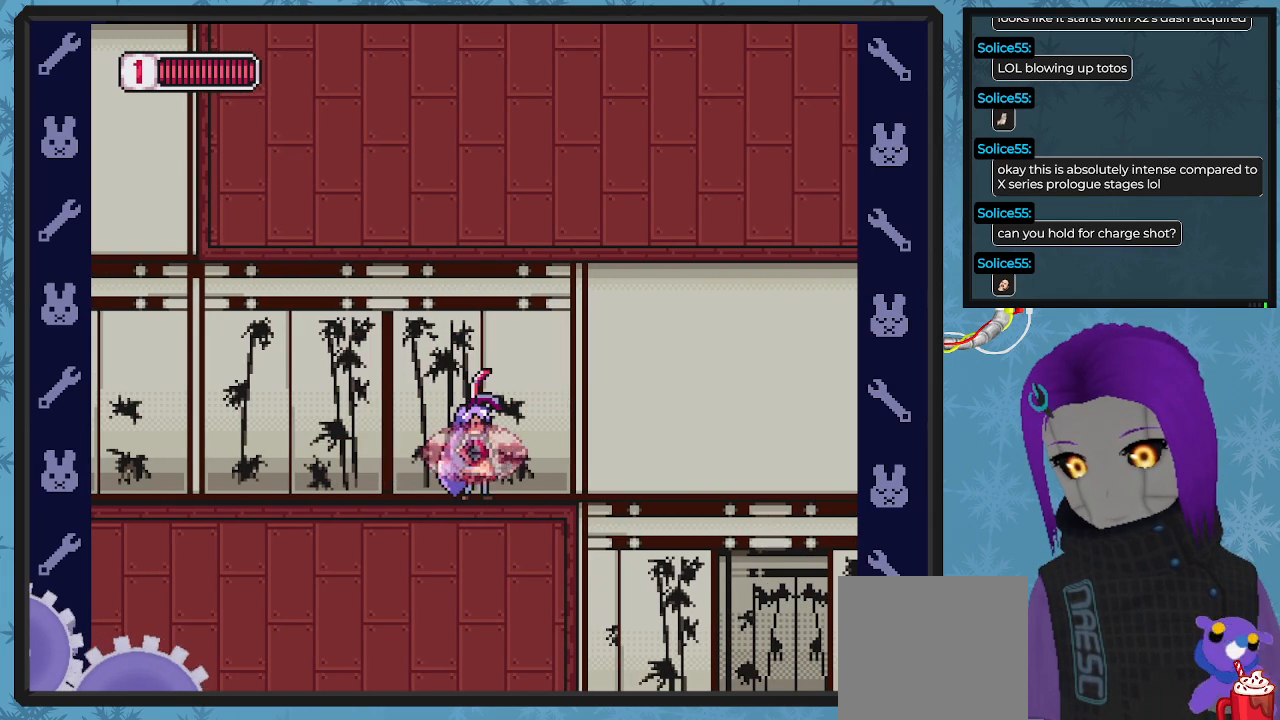
{"buttons": ["X"], "left_stick": "center", "events": []}
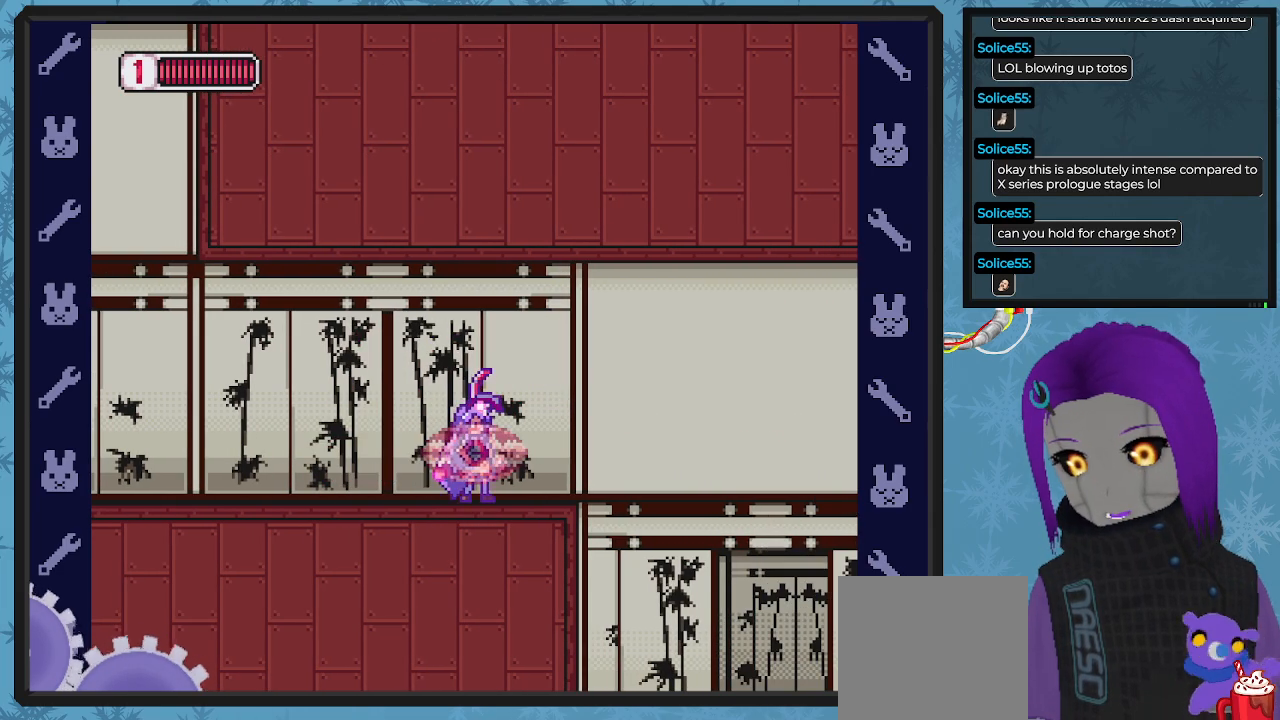
{"buttons": ["X", "DPAD_RIGHT"], "left_stick": "center", "events": [[67, "DPAD_RIGHT", "down"], [300, "A", "down"], [433, "A", "up"]]}
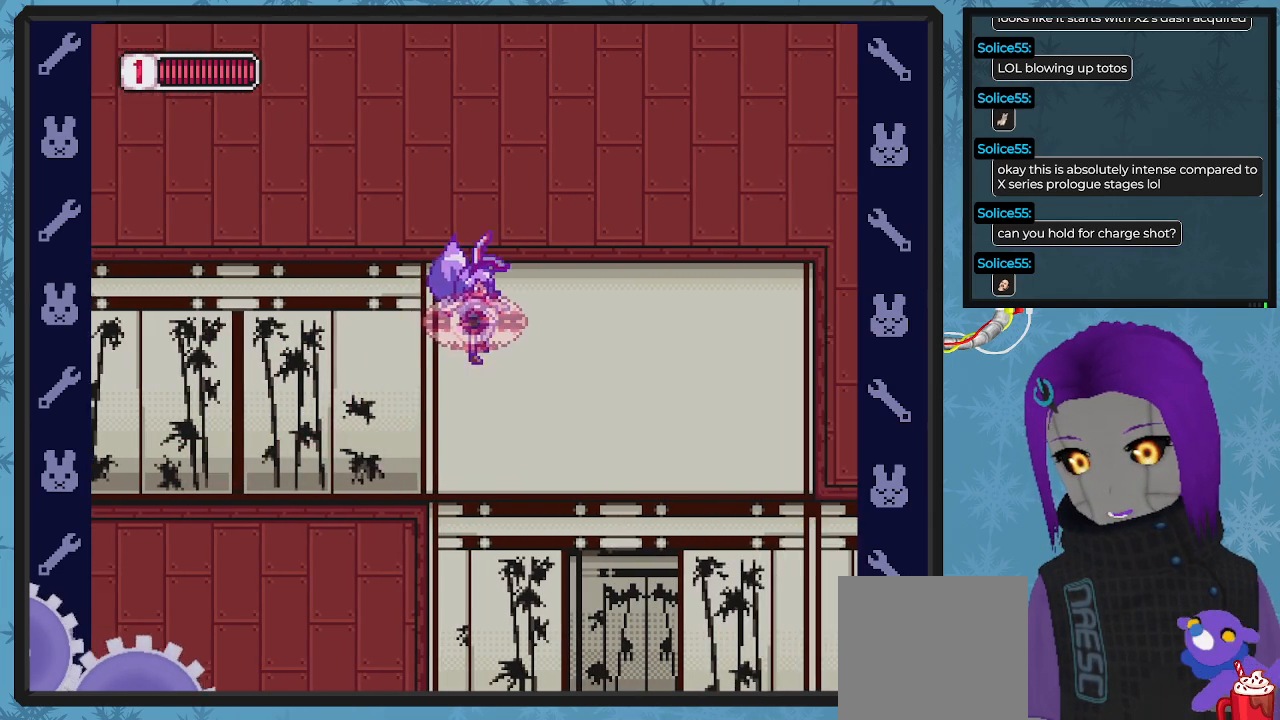
{"buttons": ["X", "DPAD_RIGHT"], "left_stick": "center", "events": [[133, "DPAD_RIGHT", "up"], [433, "DPAD_RIGHT", "down"]]}
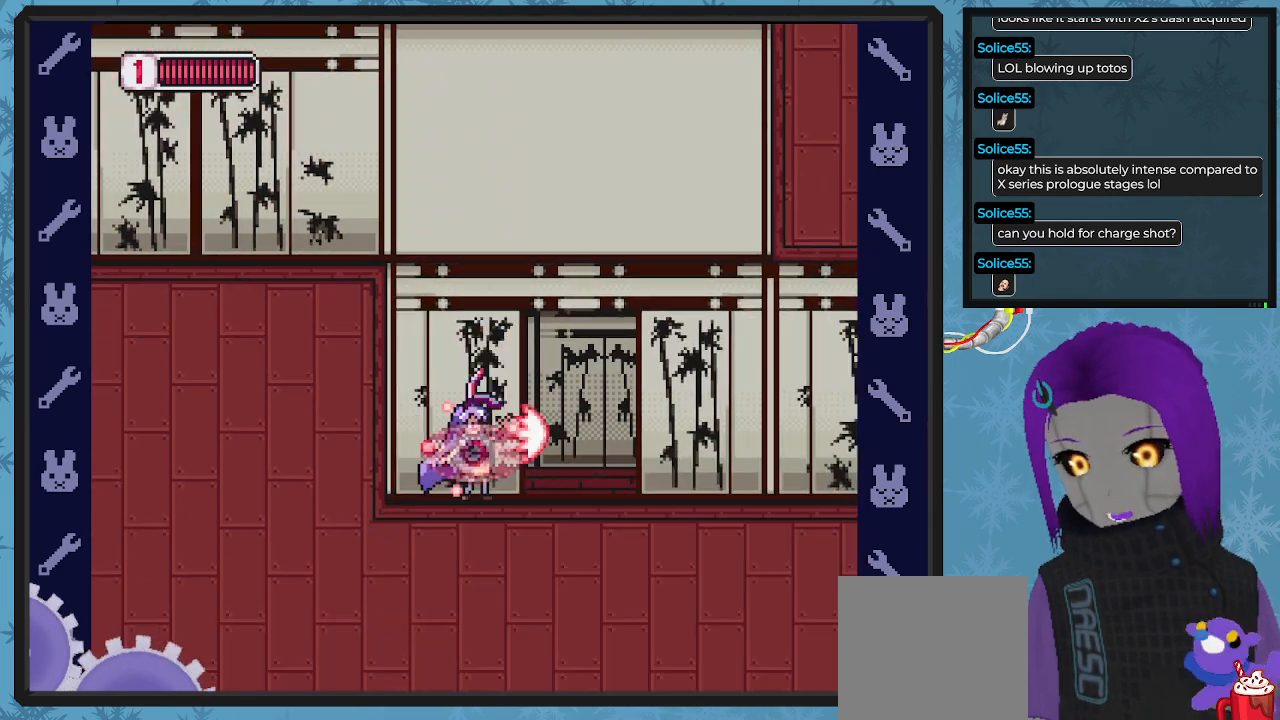
{"buttons": ["X", "DPAD_RIGHT"], "left_stick": "center", "events": [[33, "X", "up"], [167, "X", "down"], [400, "X", "up"], [467, "X", "down"]]}
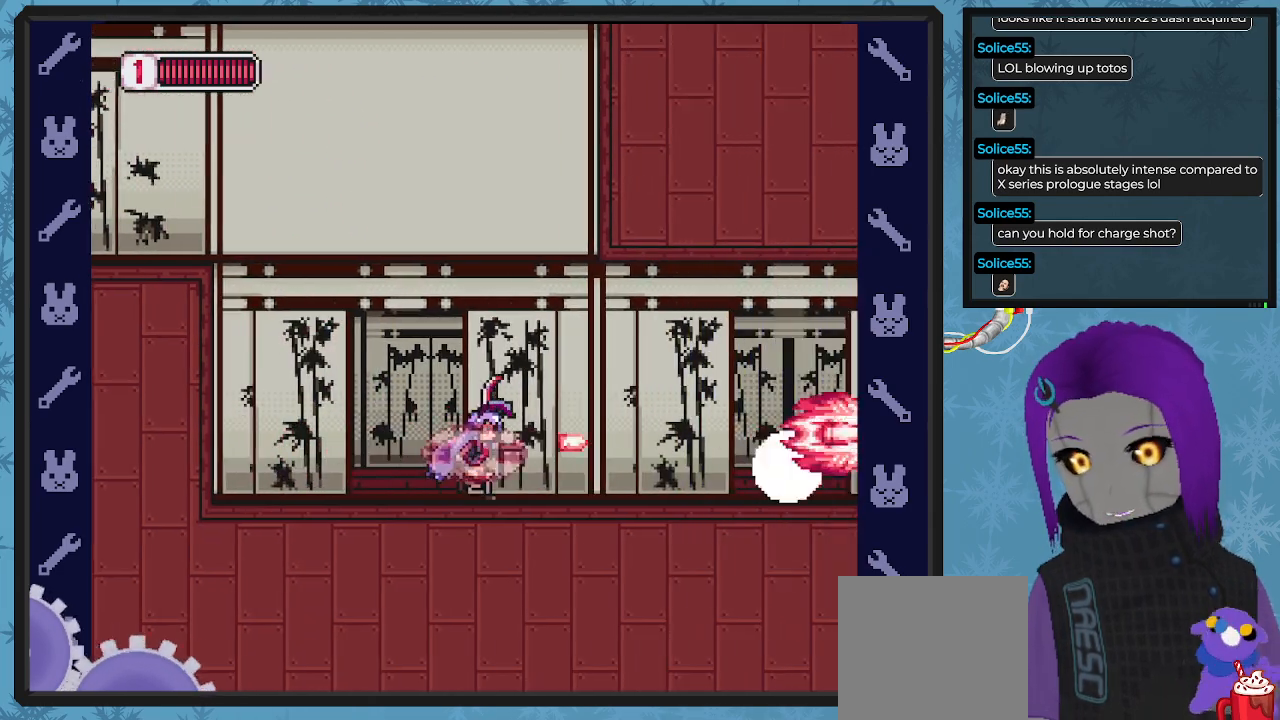
{"buttons": ["X", "DPAD_RIGHT"], "left_stick": "center", "events": [[67, "X", "up"], [167, "X", "down"], [233, "X", "up"], [300, "X", "down"], [400, "X", "up"], [467, "X", "down"]]}
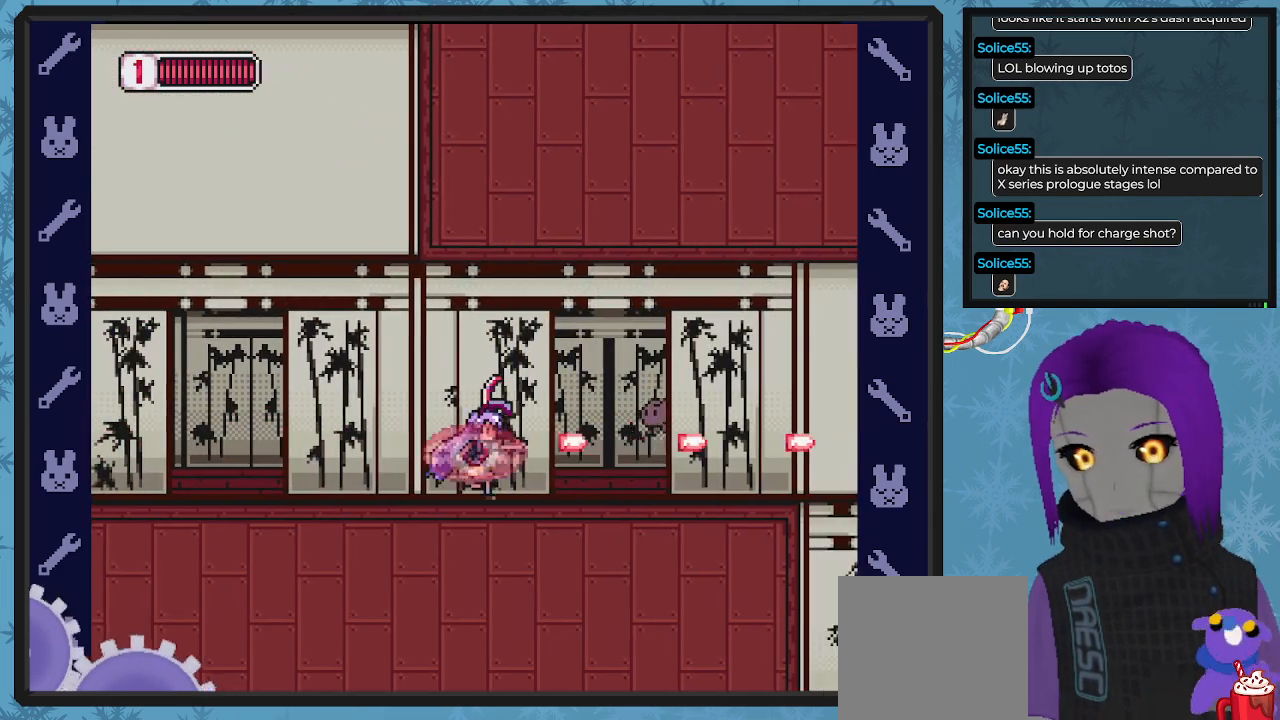
{"buttons": ["X", "DPAD_RIGHT"], "left_stick": "center", "events": [[67, "X", "up"], [133, "X", "down"], [200, "X", "up"], [300, "X", "down"], [400, "X", "up"], [467, "X", "down"]]}
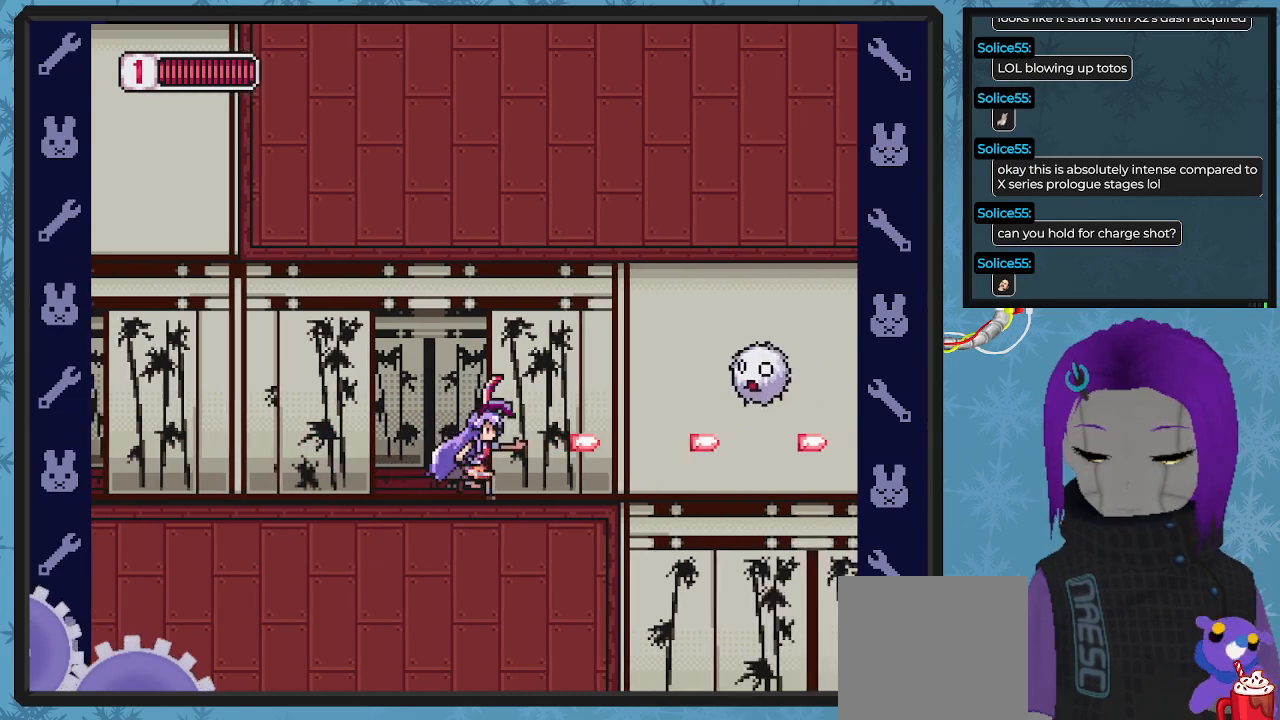
{"buttons": [], "left_stick": "center", "events": [[67, "X", "up"], [133, "X", "down"], [167, "DPAD_RIGHT", "up"], [200, "X", "up"], [300, "A", "down"], [367, "X", "down"], [400, "A", "up"], [467, "X", "up"]]}
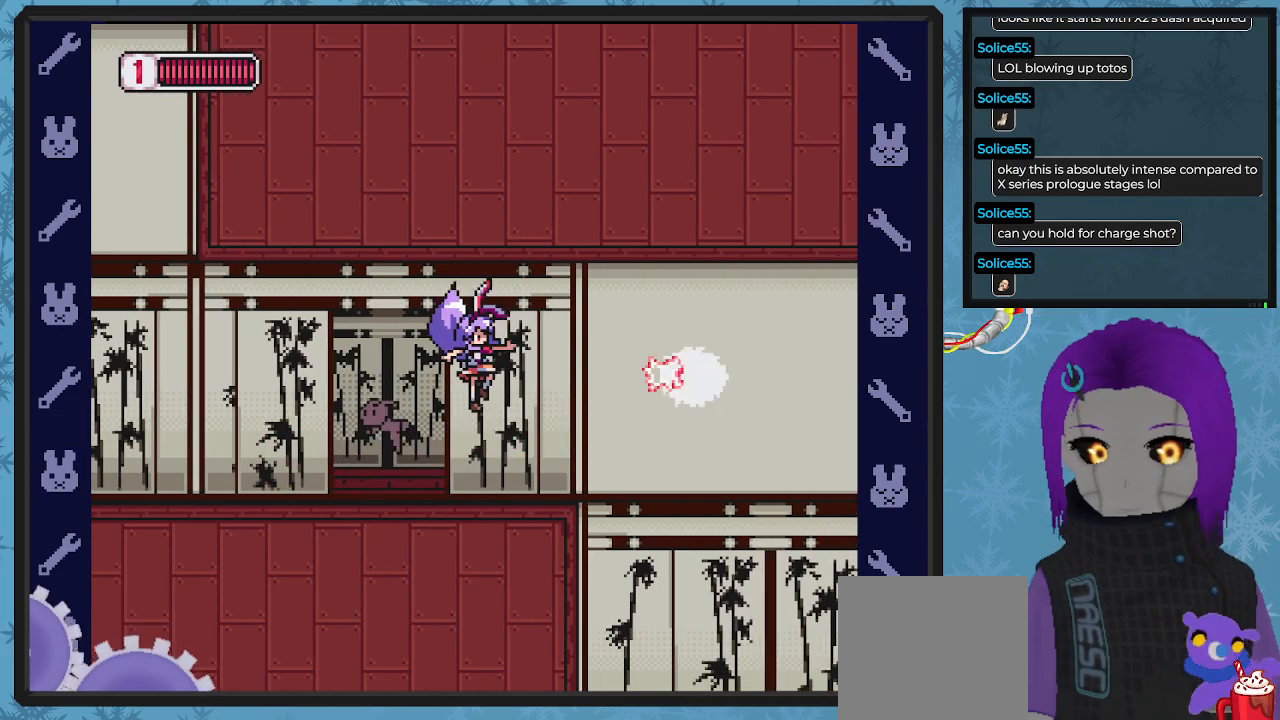
{"buttons": ["DPAD_LEFT"], "left_stick": "center", "events": [[167, "X", "down"], [233, "X", "up"], [300, "A", "down"], [333, "DPAD_LEFT", "down"], [400, "X", "down"], [467, "A", "up"], [500, "X", "up"]]}
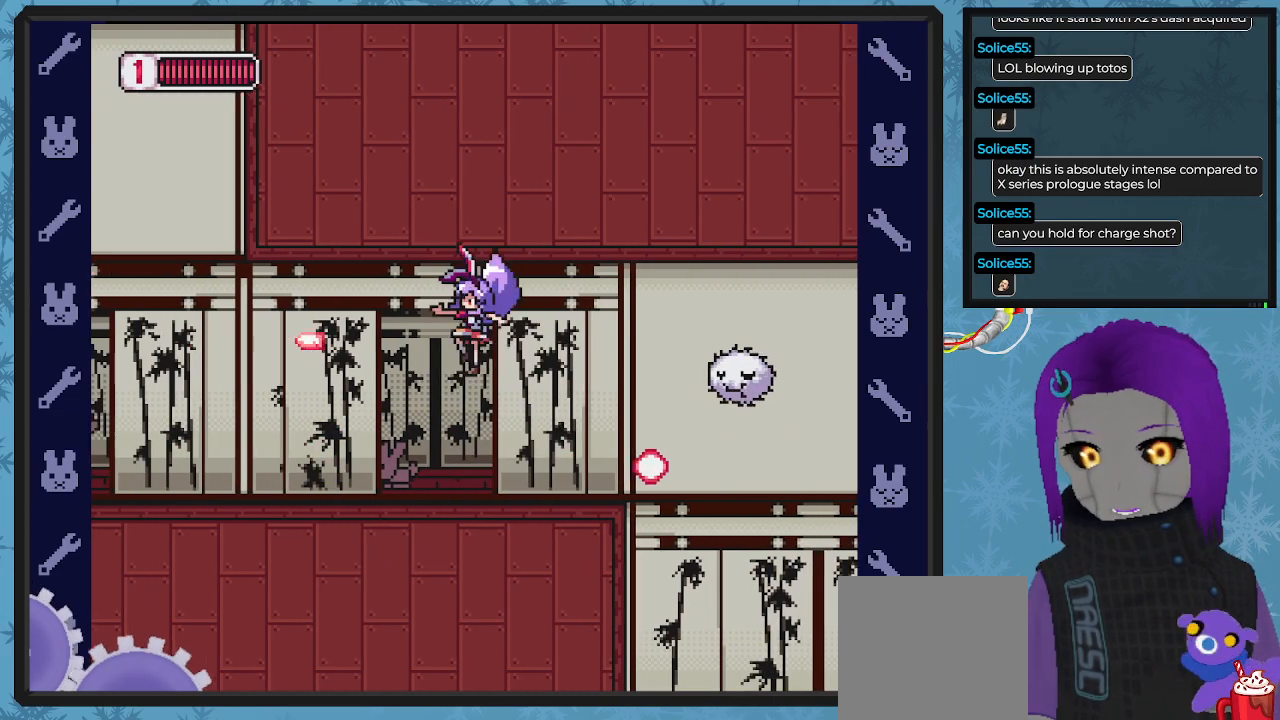
{"buttons": [], "left_stick": "center"}
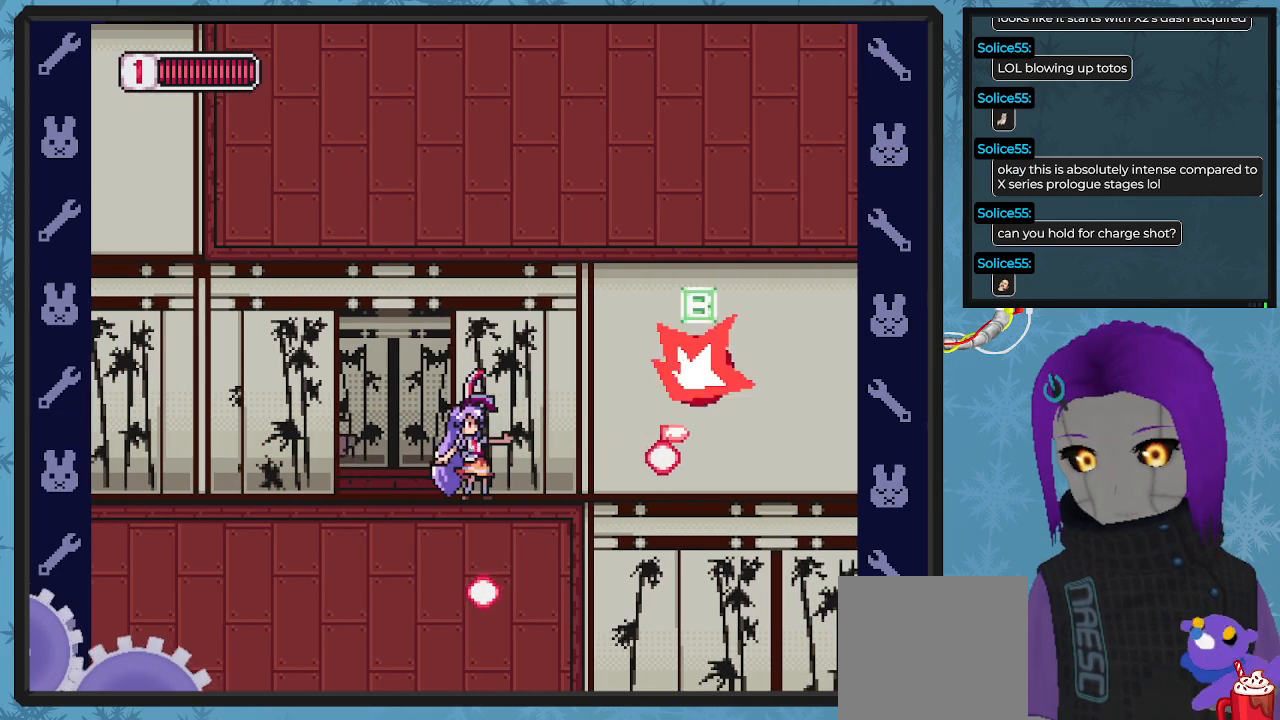
{"buttons": ["DPAD_RIGHT"], "left_stick": "center", "events": [[33, "A", "down"], [100, "X", "down"], [167, "A", "up"], [200, "X", "up"], [267, "DPAD_RIGHT", "down"]]}
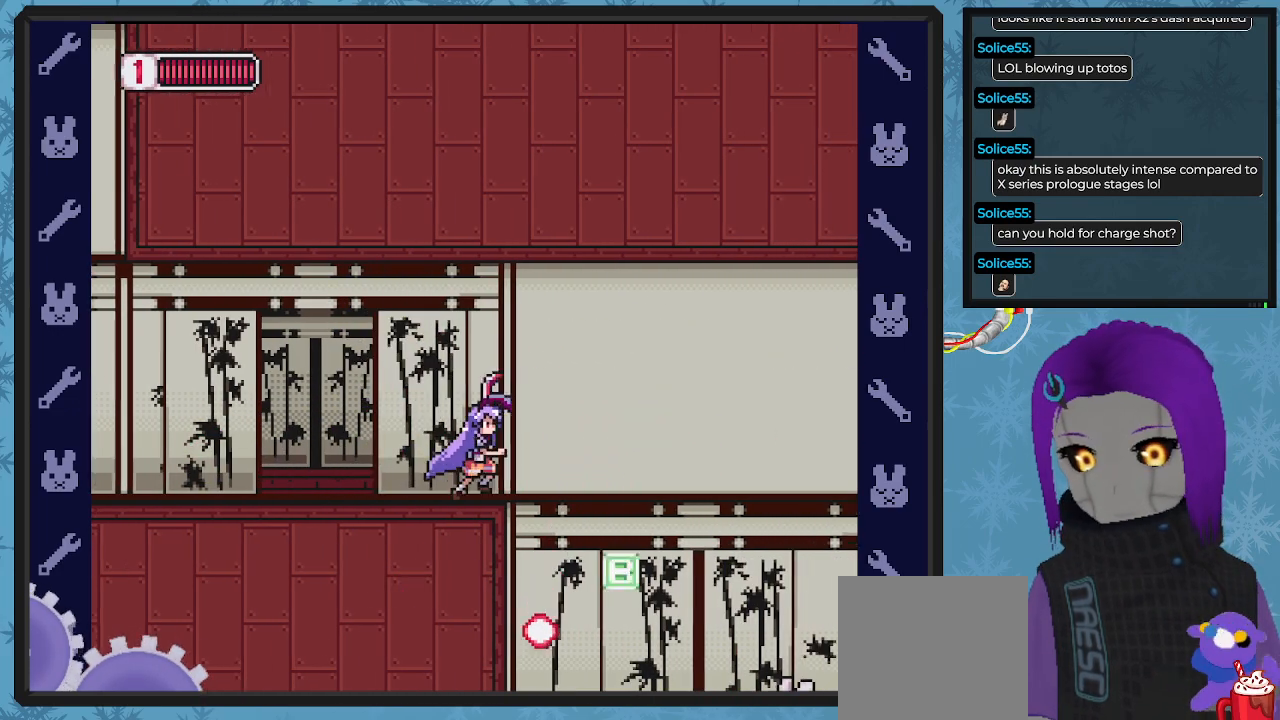
{"buttons": ["X"], "left_stick": "center", "events": [[233, "X", "down"], [333, "DPAD_RIGHT", "up"]]}
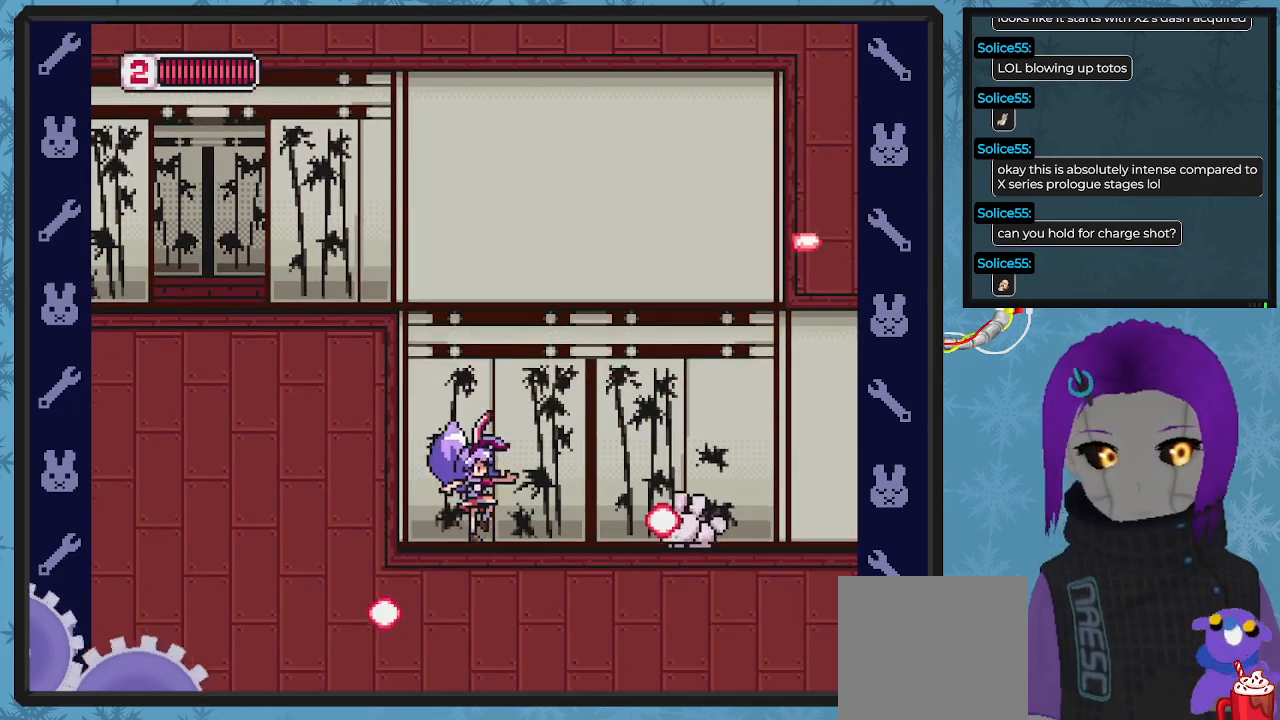
{"buttons": ["DPAD_LEFT"], "left_stick": "center", "events": [[167, "DPAD_RIGHT", "down"], [433, "DPAD_RIGHT", "up"], [467, "X", "up"], [500, "DPAD_LEFT", "down"]]}